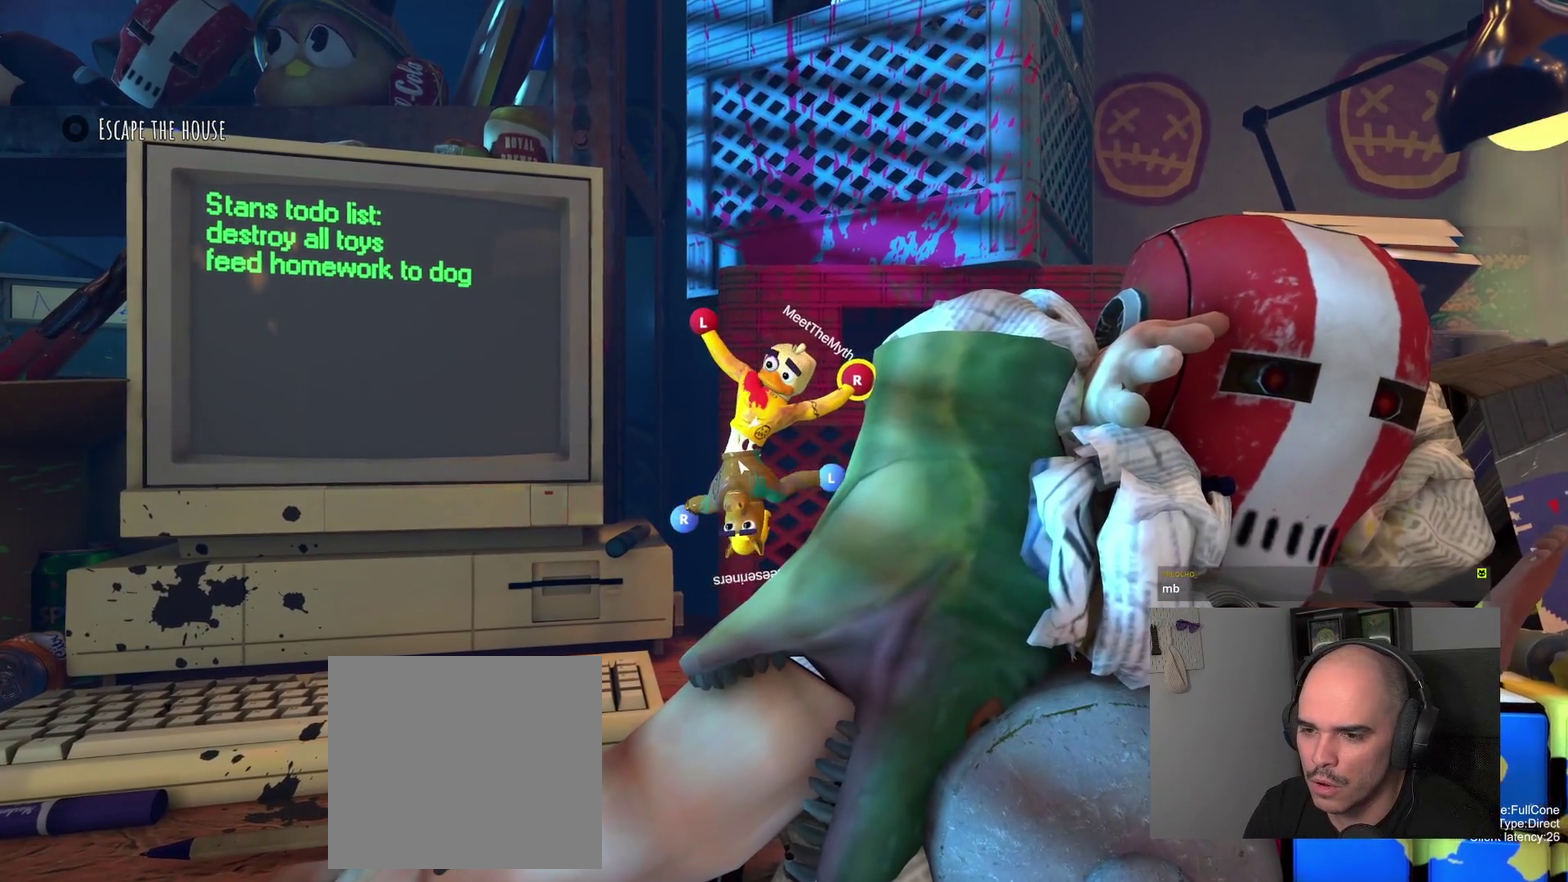
Gameplay with a controller (PlayStation layout); each line is a JSON object with the inputs held at the frame after it. "events" lists button and stick changes between this image and that frame as [ms after this image, input, new state], when the widget could be followed in between. Not read: R1.
{"buttons": [], "left_stick": "up", "right_stick": "center", "events": [[83, "left_stick", "down-right"], [183, "left_stick", "up-left"], [433, "left_stick", "up"]]}
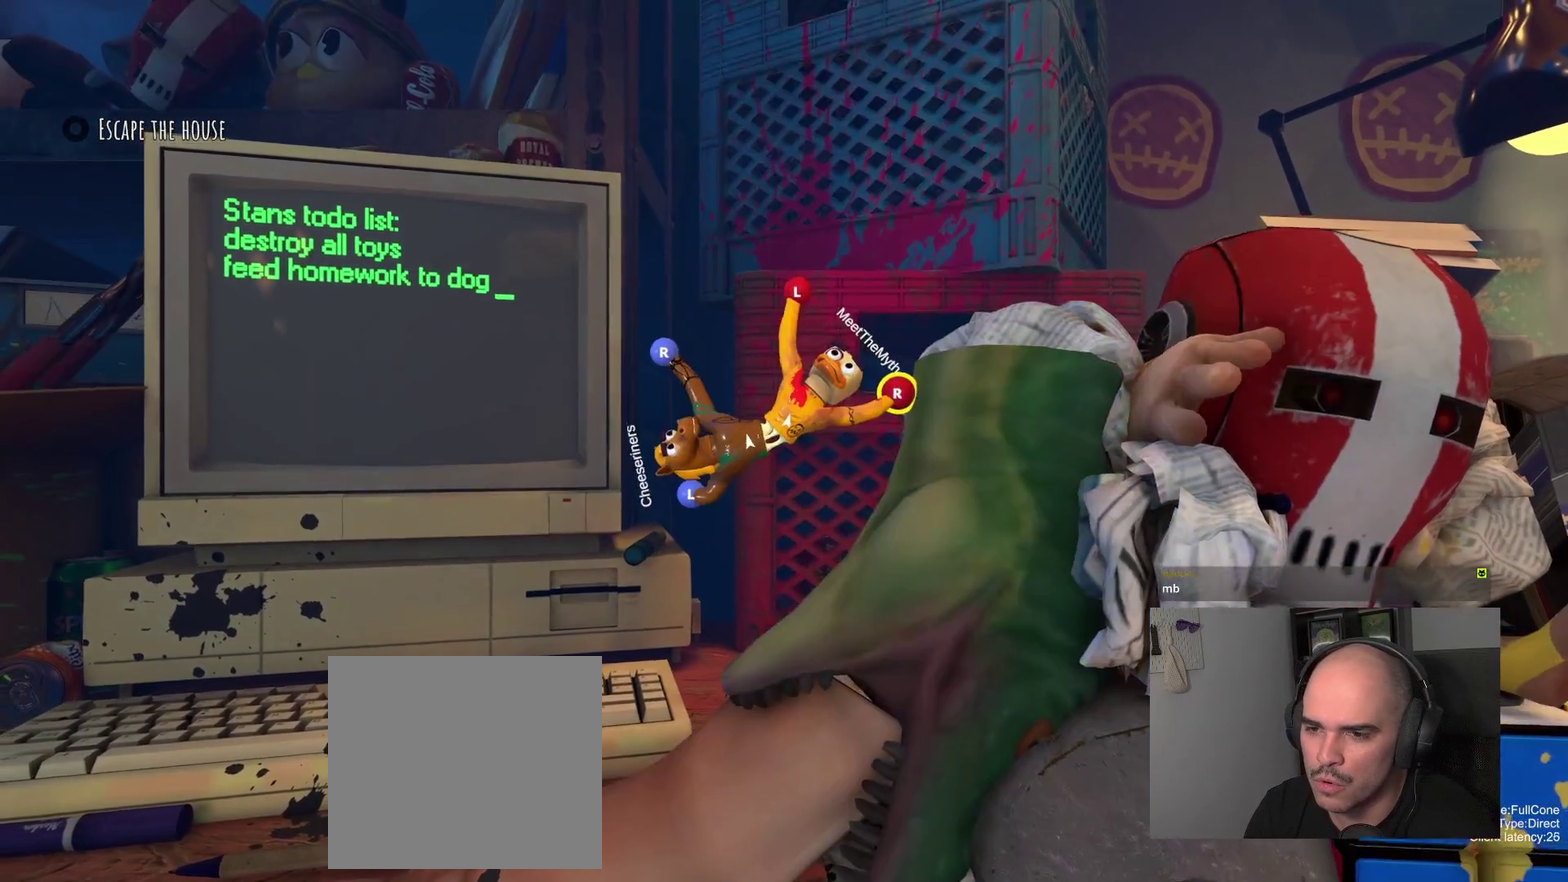
{"buttons": [], "left_stick": "right", "right_stick": "center", "events": [[133, "left_stick", "down-left"], [317, "left_stick", "up-right"], [500, "left_stick", "right"]]}
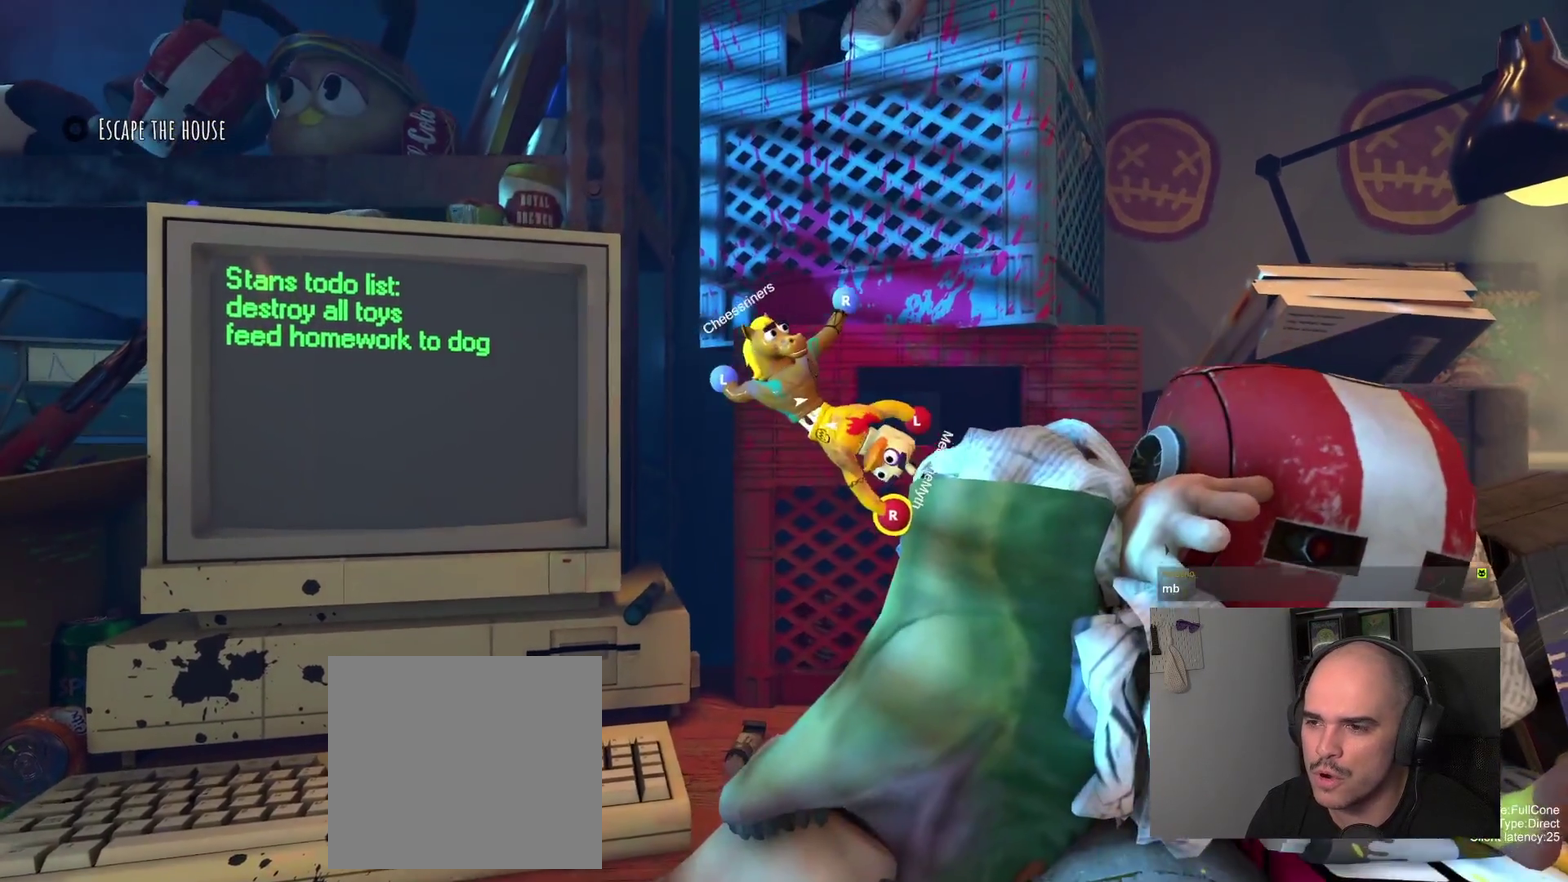
{"buttons": ["R2"], "left_stick": "down", "right_stick": "center", "events": [[217, "left_stick", "up-left"], [267, "R2", "down"], [283, "left_stick", "down-right"], [400, "left_stick", "down"]]}
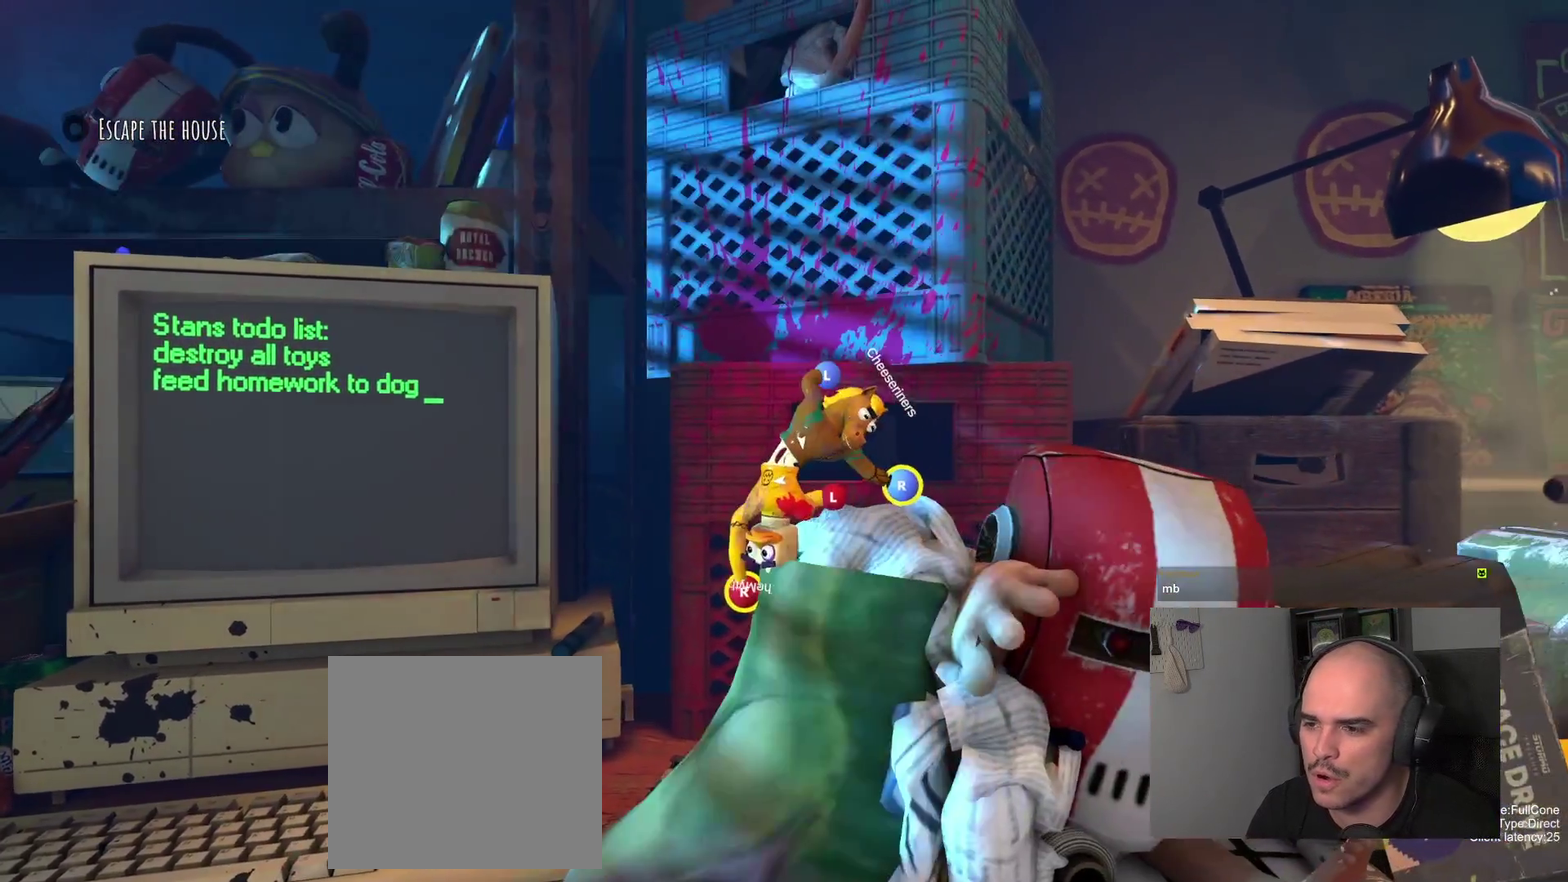
{"buttons": ["R2"], "left_stick": "center", "right_stick": "center", "events": [[200, "left_stick", "center"]]}
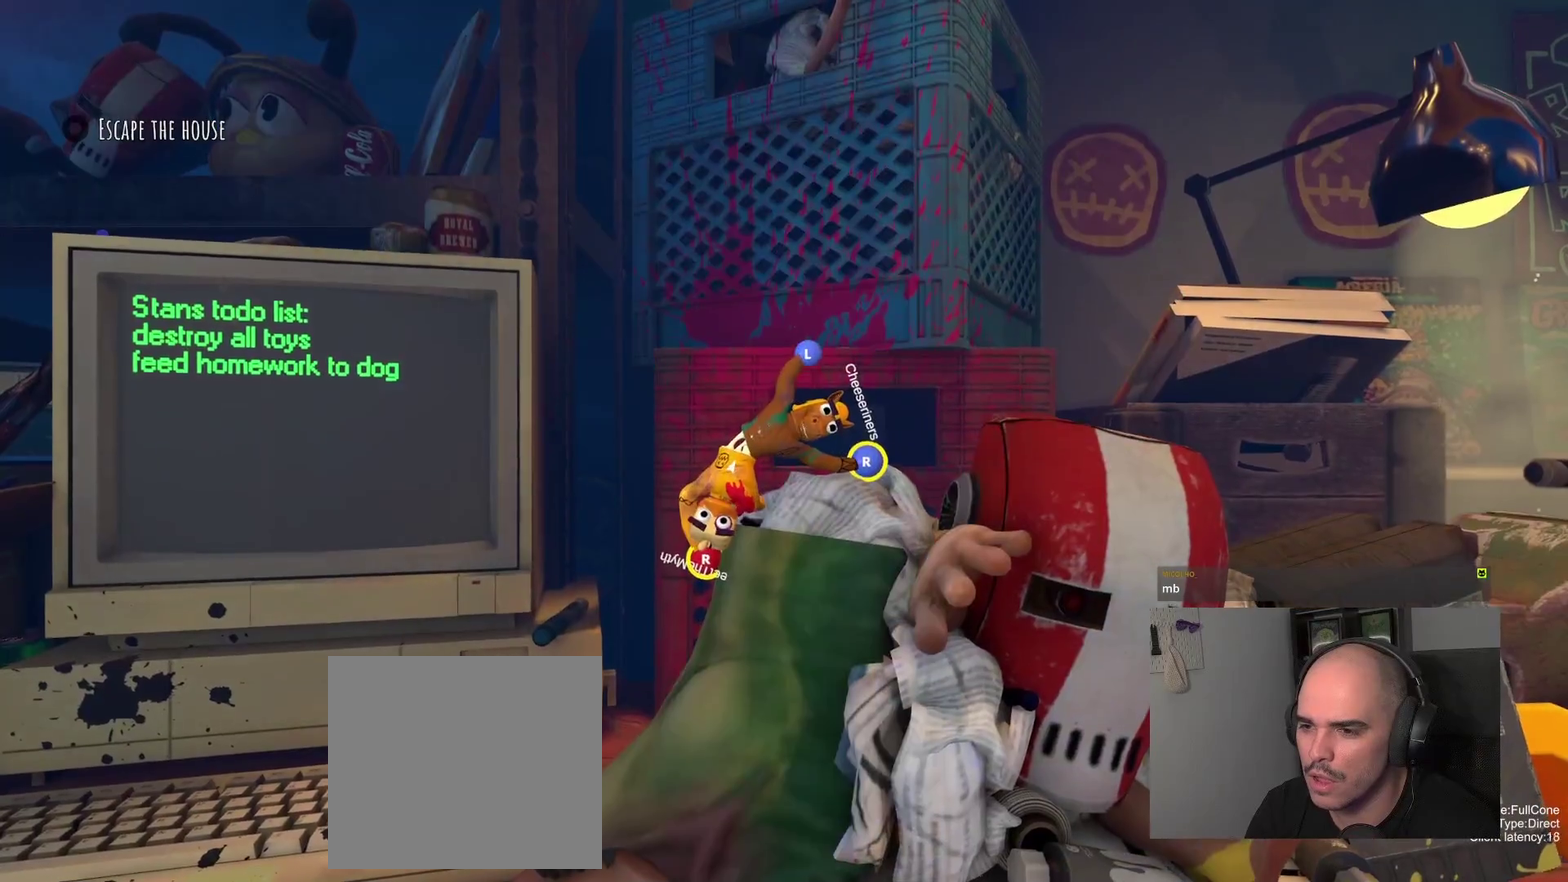
{"buttons": ["R2"], "left_stick": "center", "right_stick": "center", "events": []}
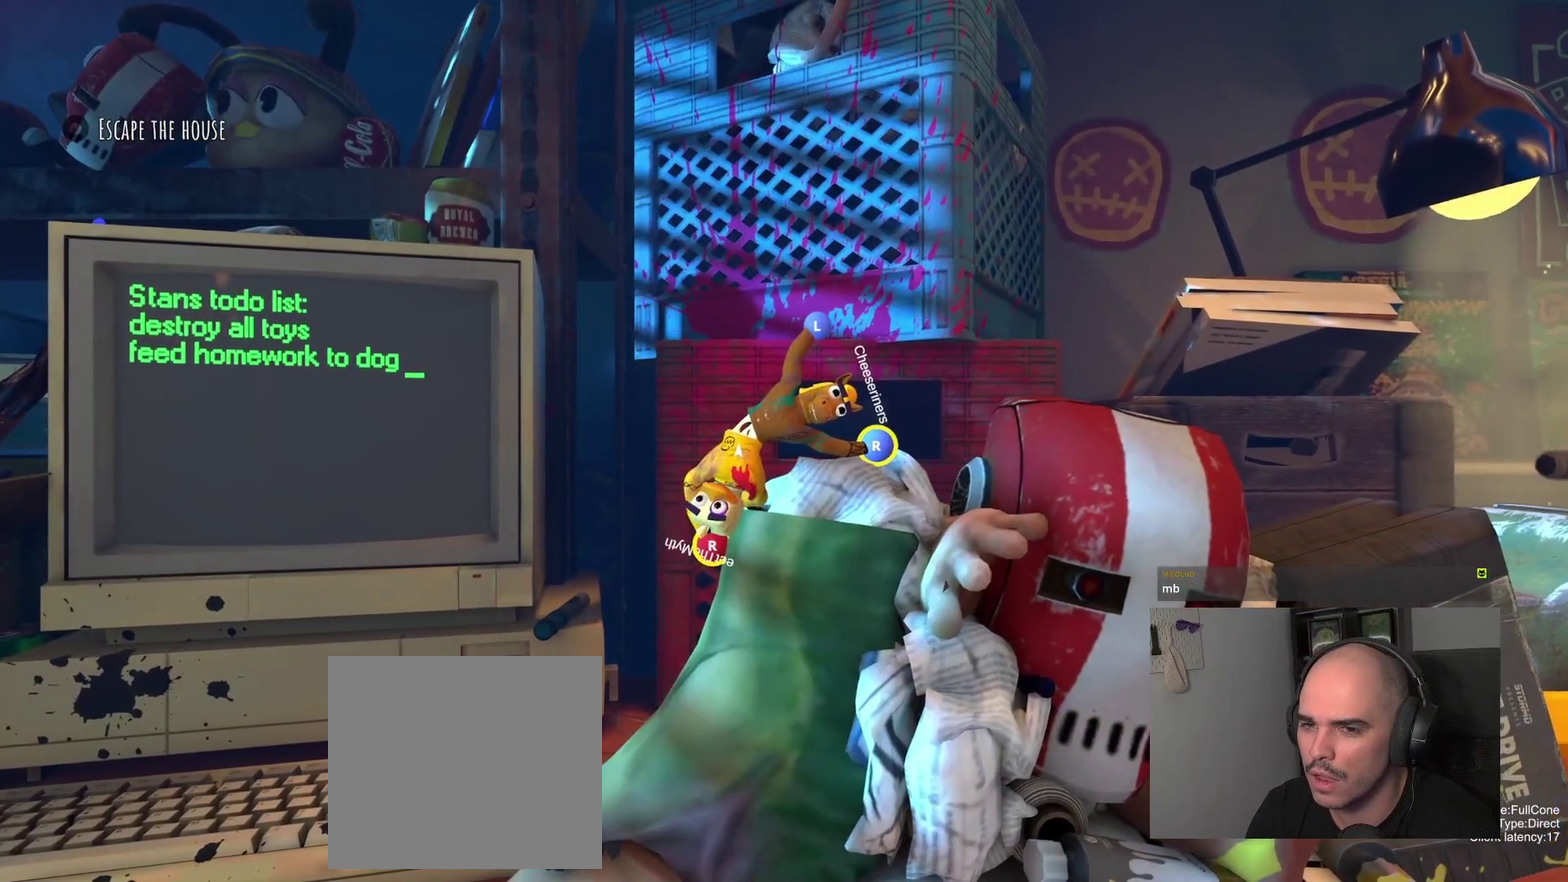
{"buttons": ["R2"], "left_stick": "center", "right_stick": "center", "events": []}
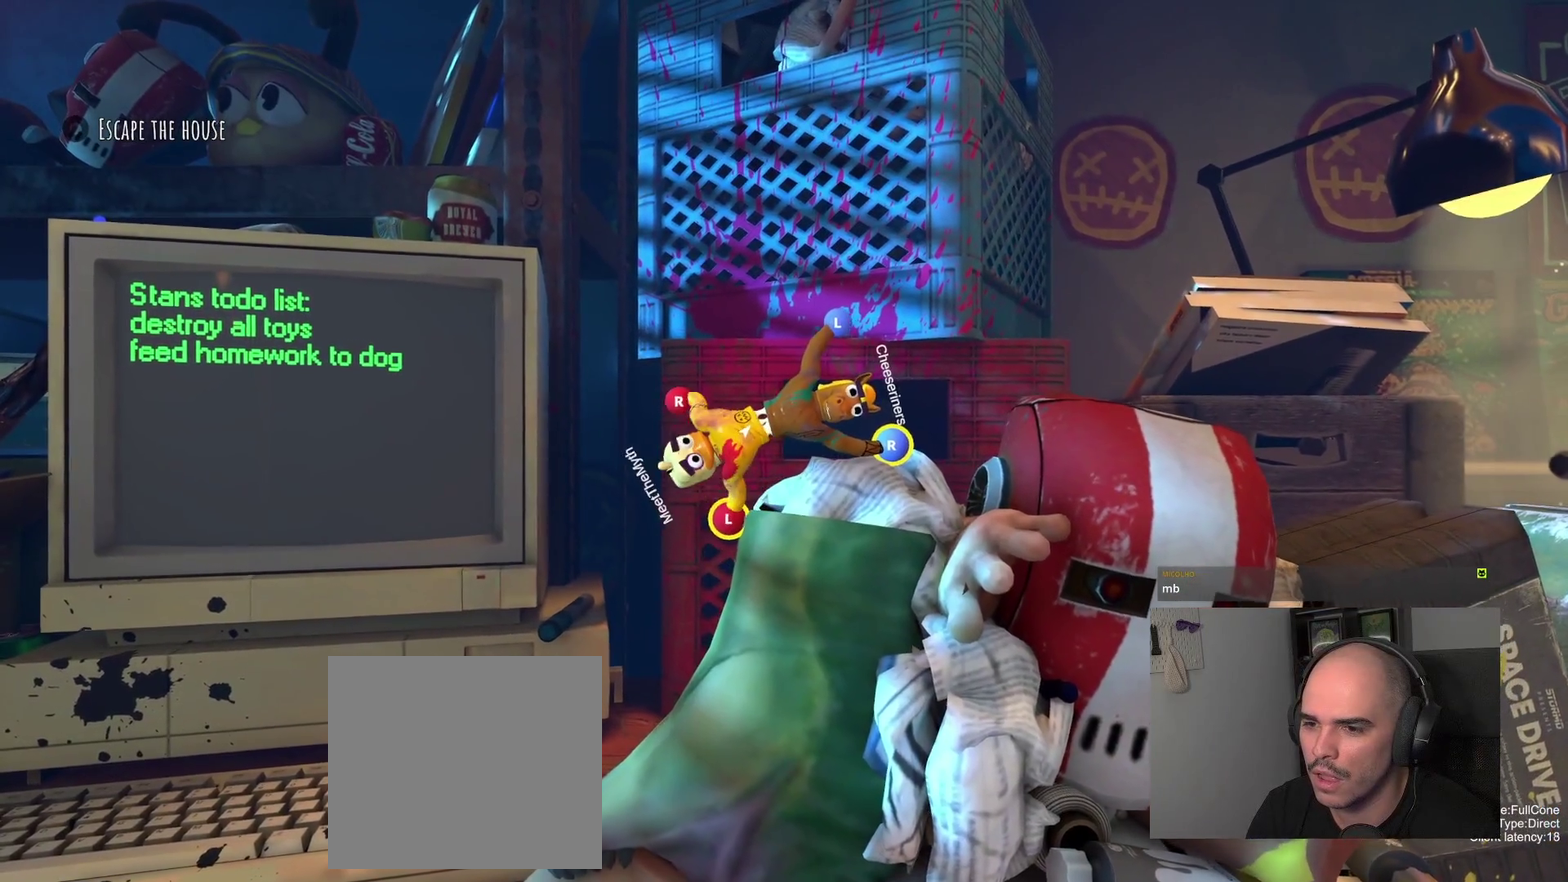
{"buttons": ["R2"], "left_stick": "center", "right_stick": "center", "events": [[233, "left_stick", "up-right"], [367, "left_stick", "center"]]}
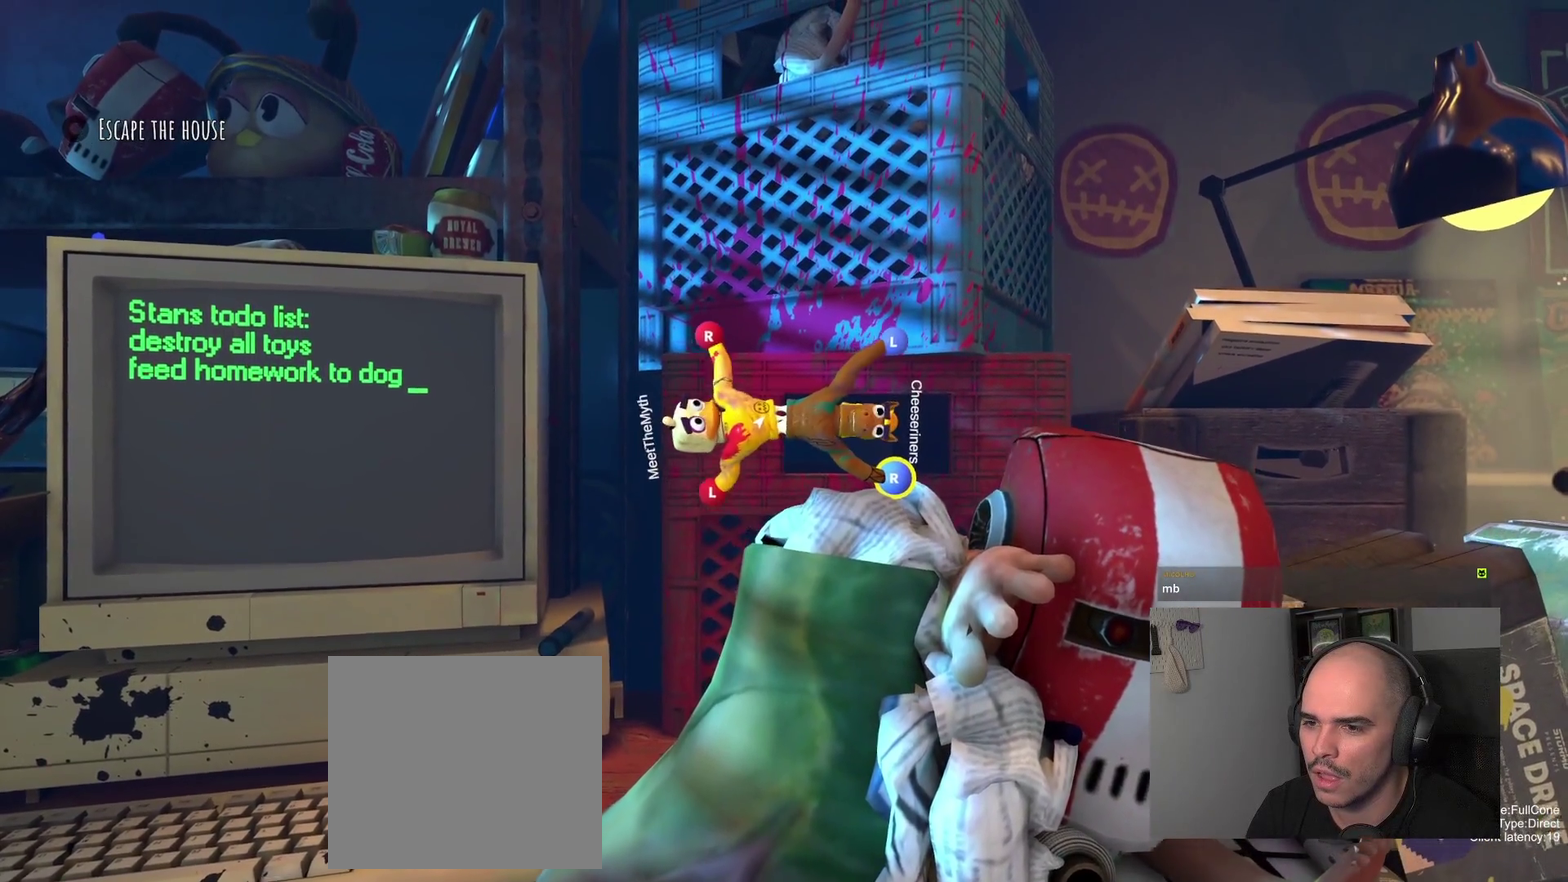
{"buttons": ["R2"], "left_stick": "up-right", "right_stick": "center", "events": [[267, "left_stick", "up-right"]]}
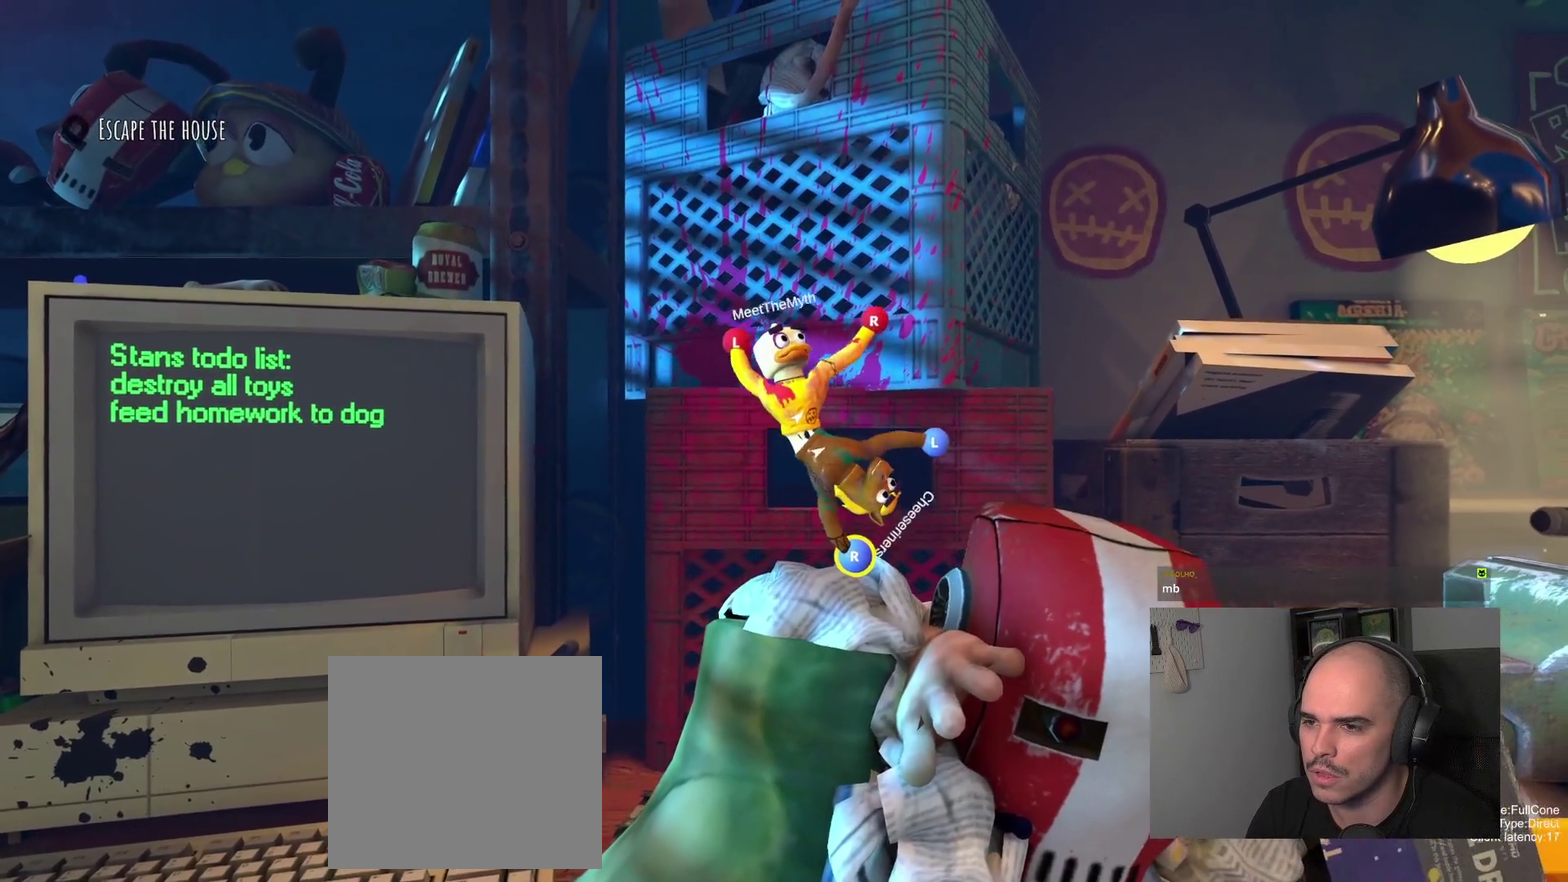
{"buttons": [], "left_stick": "right", "right_stick": "center", "events": [[333, "left_stick", "right"], [400, "R2", "up"]]}
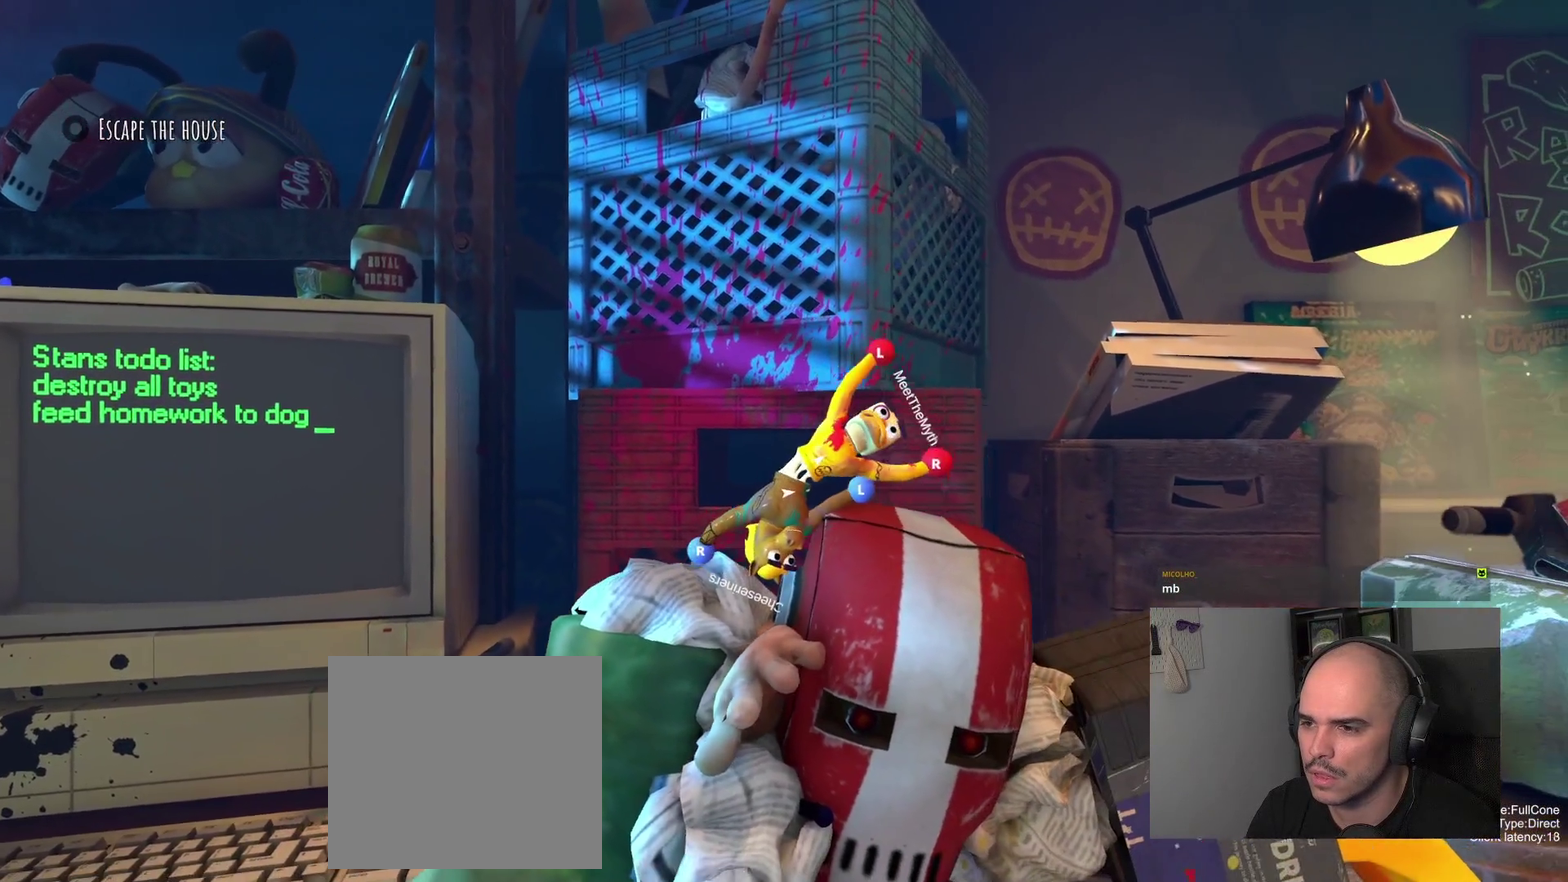
{"buttons": [], "left_stick": "down-right", "right_stick": "center", "events": [[267, "left_stick", "down-right"]]}
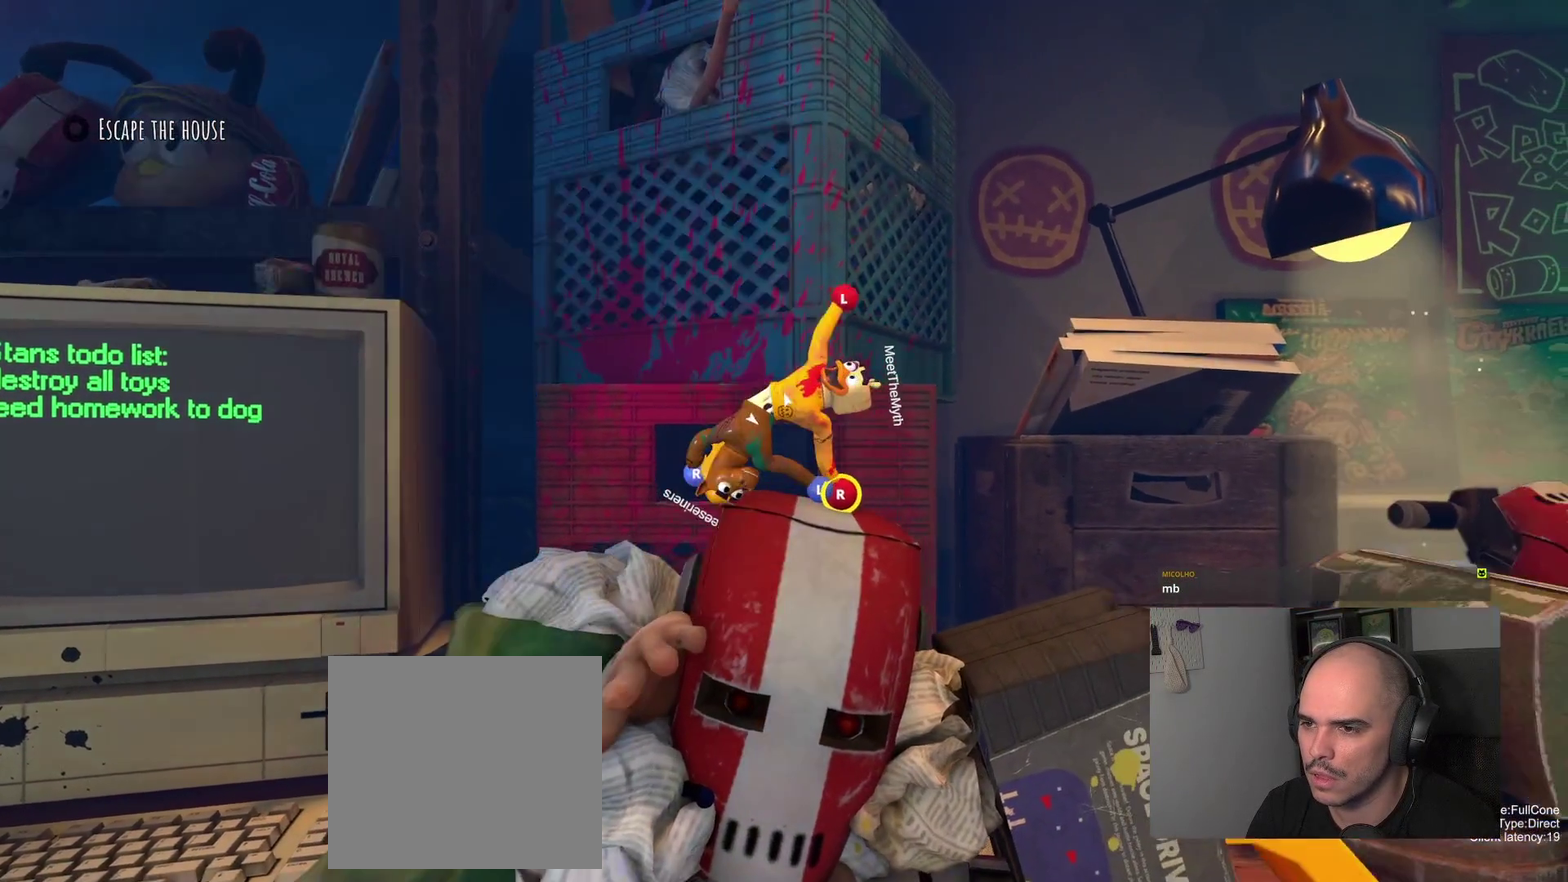
{"buttons": [], "left_stick": "up", "right_stick": "center", "events": [[100, "left_stick", "right"], [200, "left_stick", "up-right"], [333, "left_stick", "up"]]}
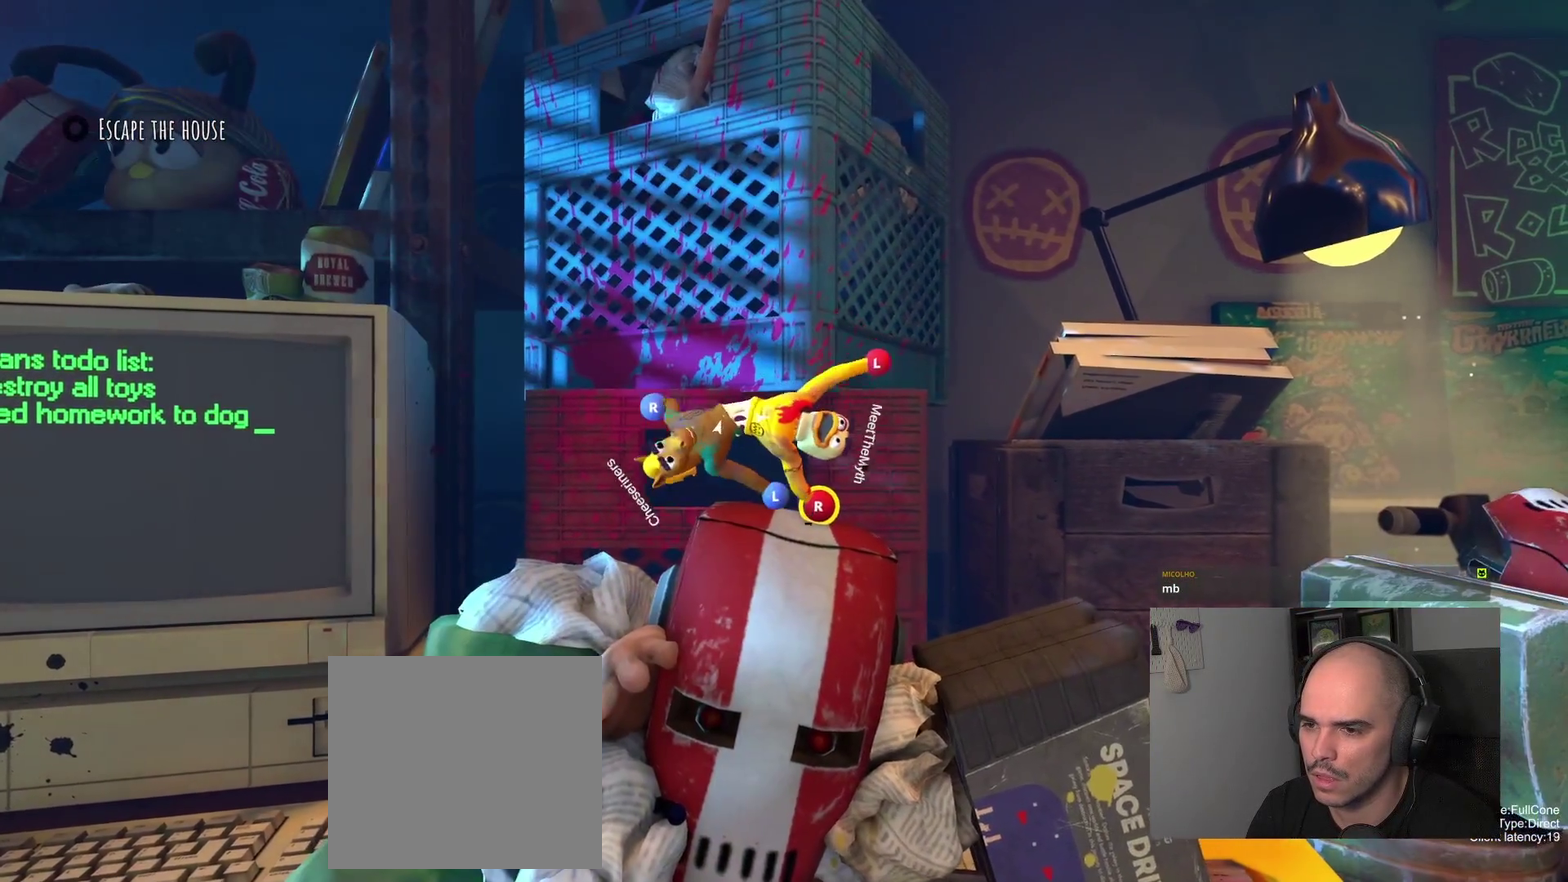
{"buttons": [], "left_stick": "right", "right_stick": "center", "events": [[167, "left_stick", "down-left"], [300, "left_stick", "up-right"], [383, "left_stick", "right"]]}
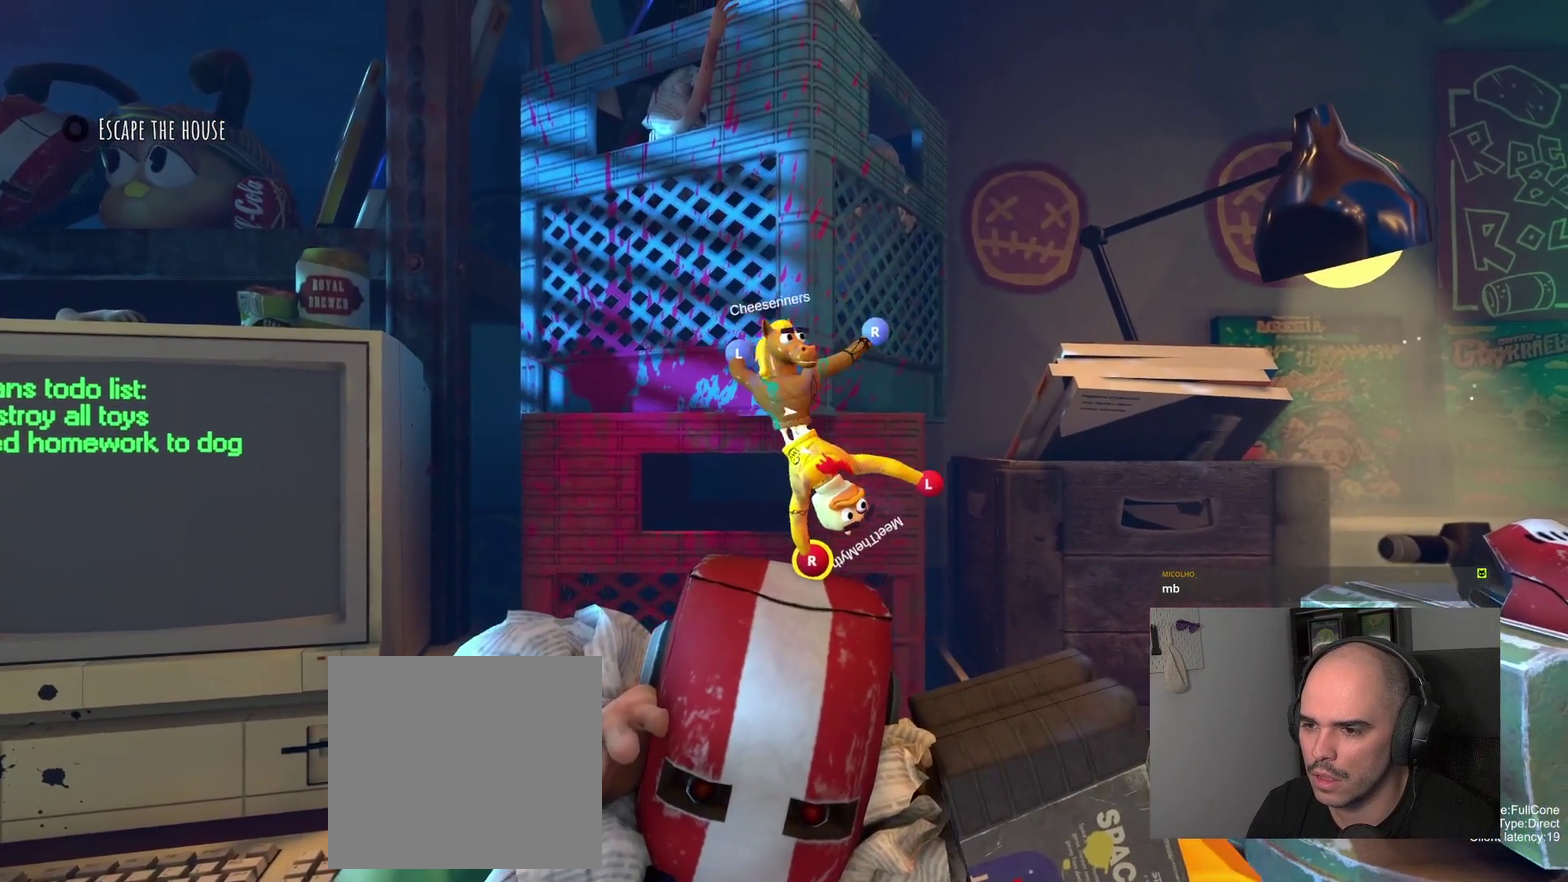
{"buttons": ["R2"], "left_stick": "down", "right_stick": "center", "events": [[133, "left_stick", "down-right"], [217, "left_stick", "up-left"], [317, "left_stick", "down"], [450, "R2", "down"]]}
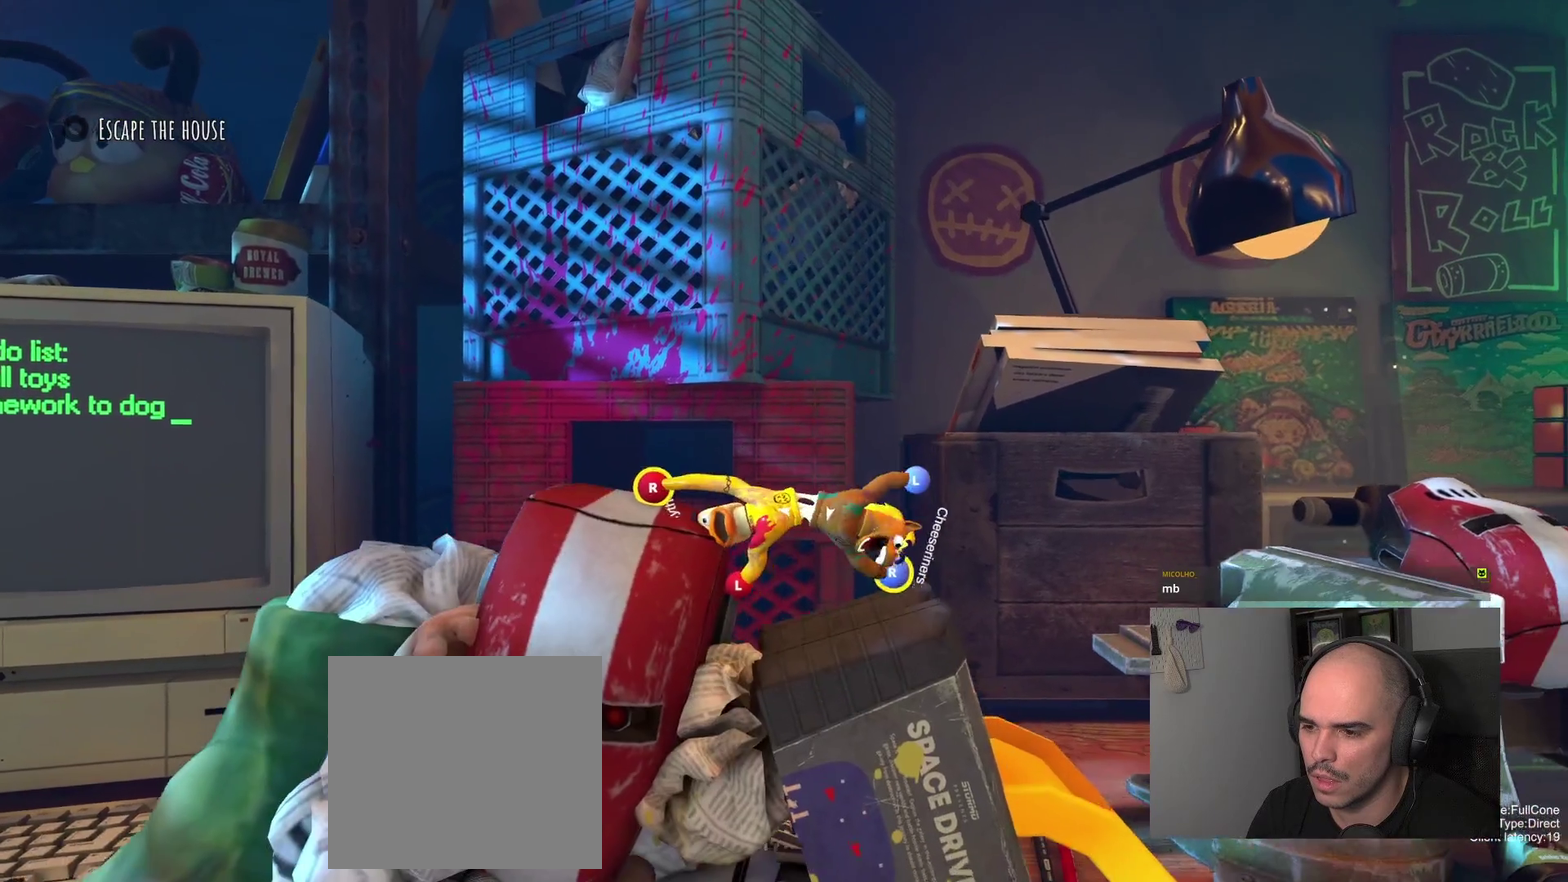
{"buttons": ["R2"], "left_stick": "center", "right_stick": "center", "events": [[83, "left_stick", "center"]]}
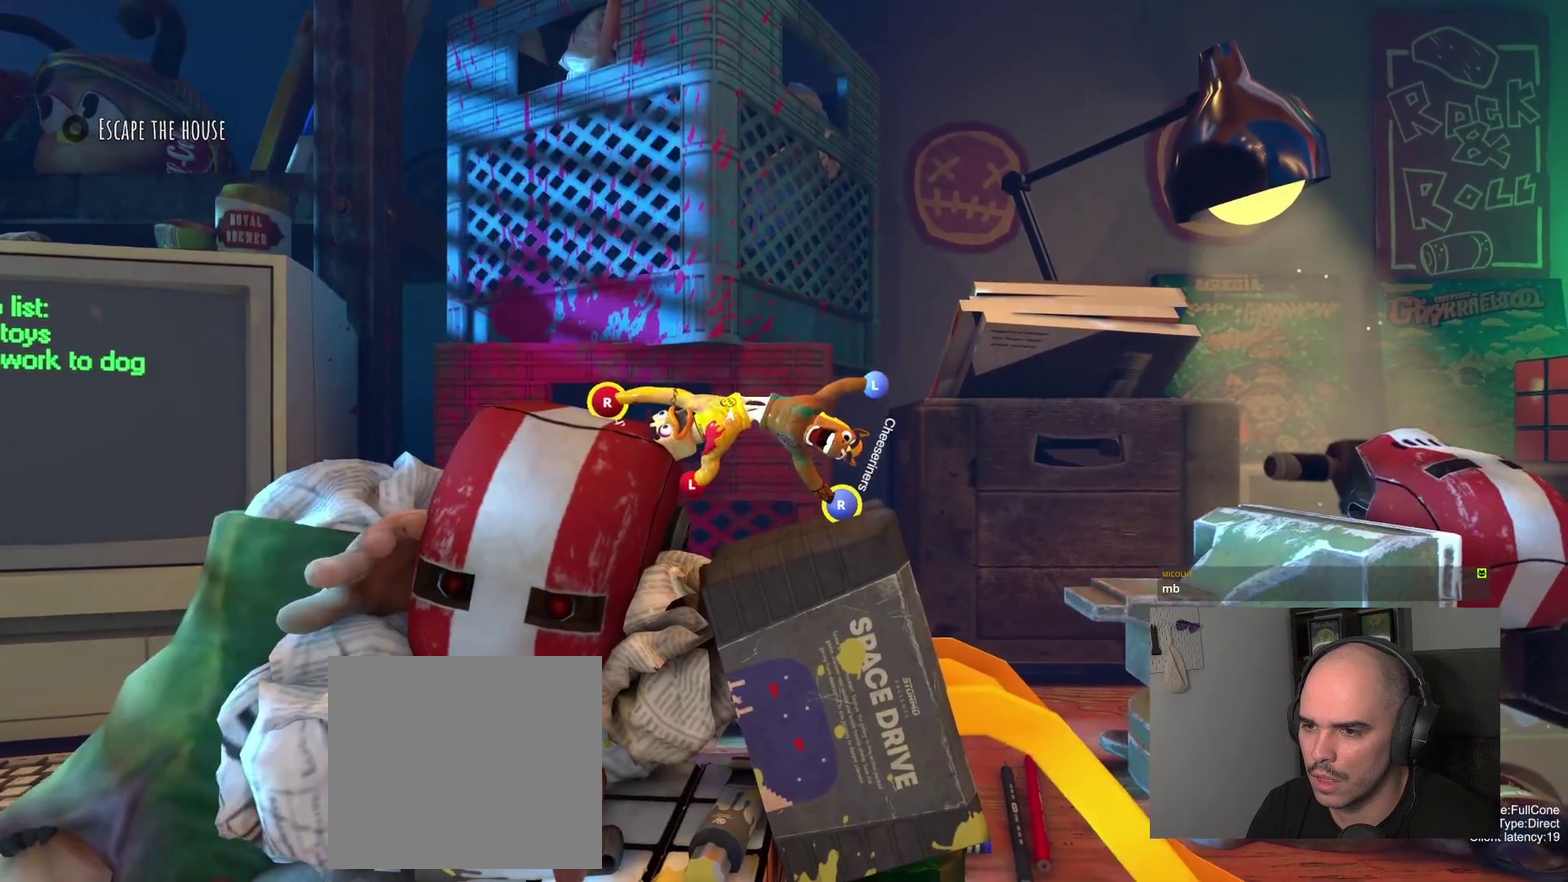
{"buttons": ["R2"], "left_stick": "center", "right_stick": "center", "events": []}
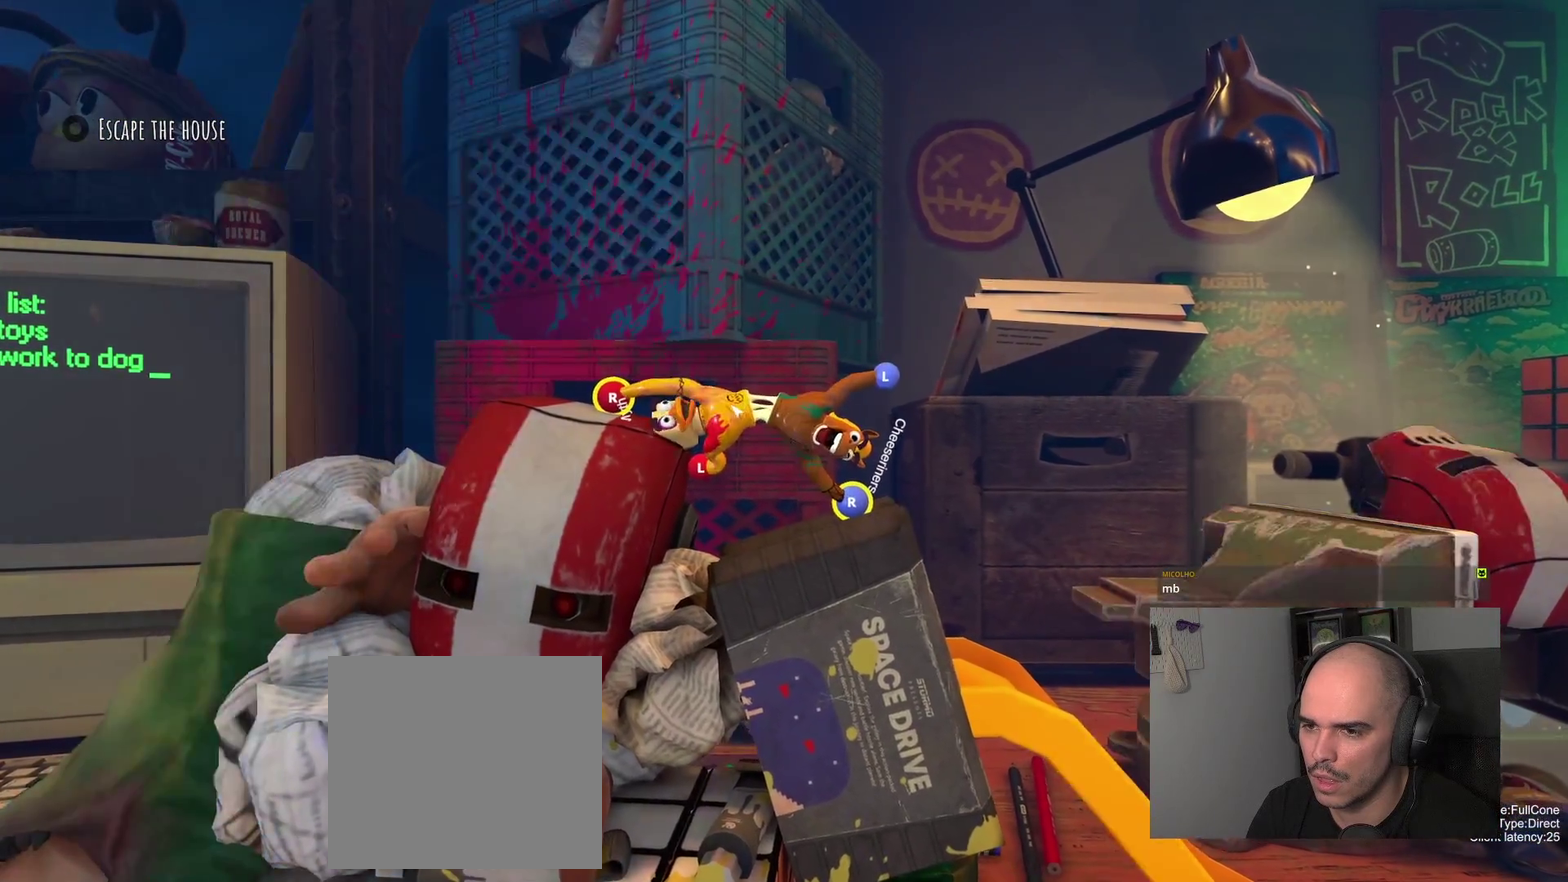
{"buttons": ["R2"], "left_stick": "center", "right_stick": "center", "events": []}
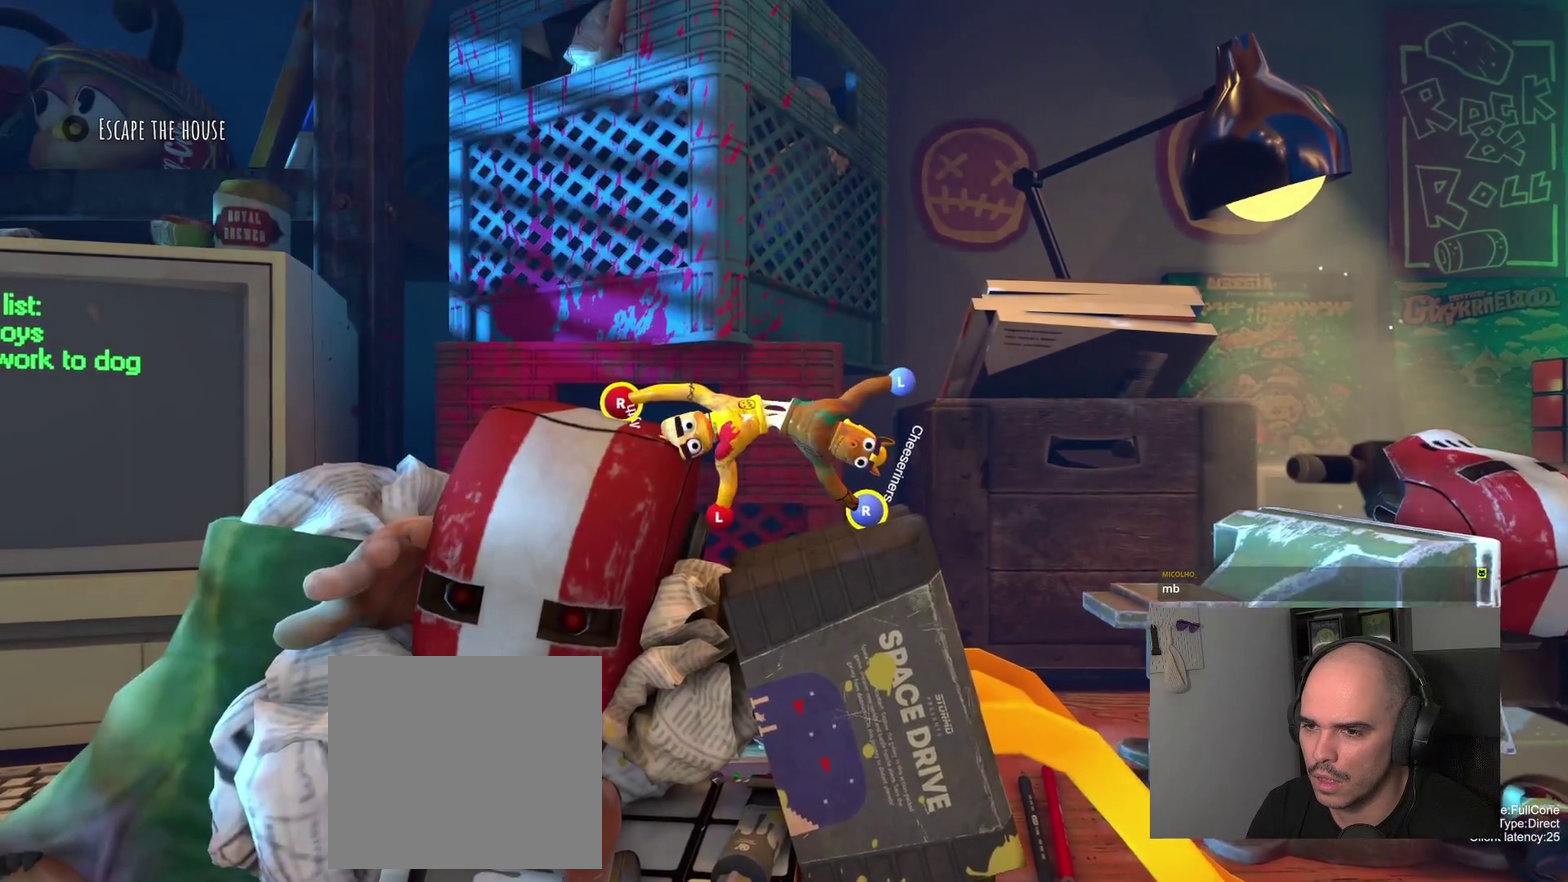
{"buttons": ["R2"], "left_stick": "center", "right_stick": "center", "events": []}
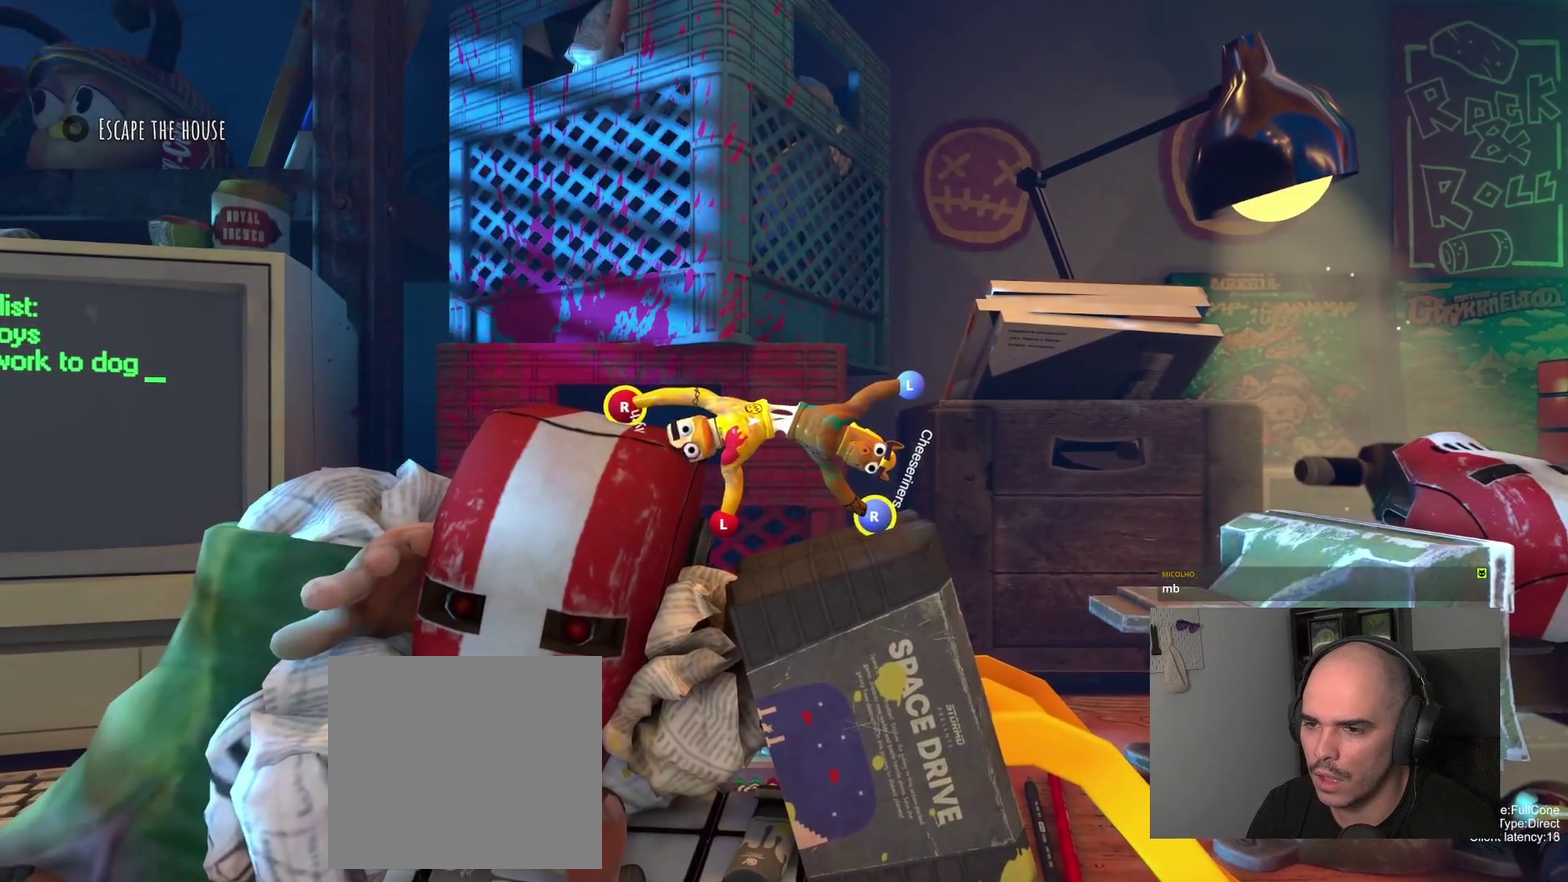
{"buttons": ["R2"], "left_stick": "up", "right_stick": "center", "events": [[333, "left_stick", "up-right"], [450, "left_stick", "up"]]}